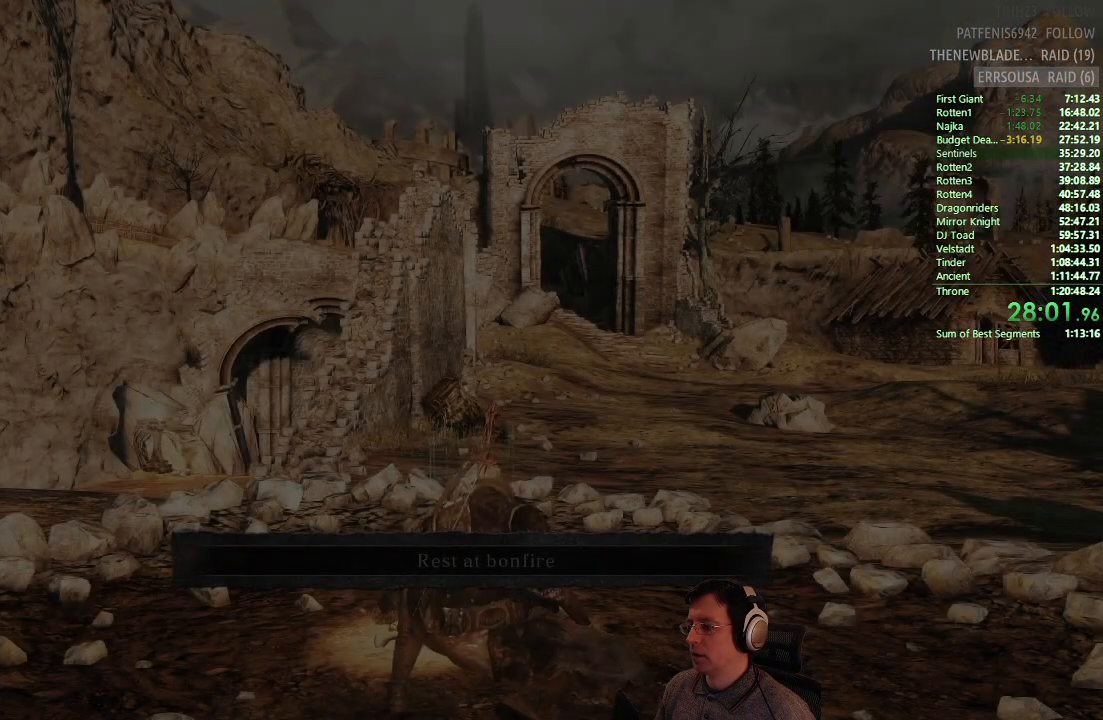
Gameplay with a controller (PlayStation layout); each line is a JSON object with the inputs held at the frame after it. "events" lists button and stick changes between this image and that frame as [ms after this image, input, new state], when the widget could be followed in between.
{"buttons": [], "left_stick": "center", "right_stick": "down-right", "events": [[50, "right_stick", "right"], [200, "right_stick", "center"], [417, "right_stick", "down-right"]]}
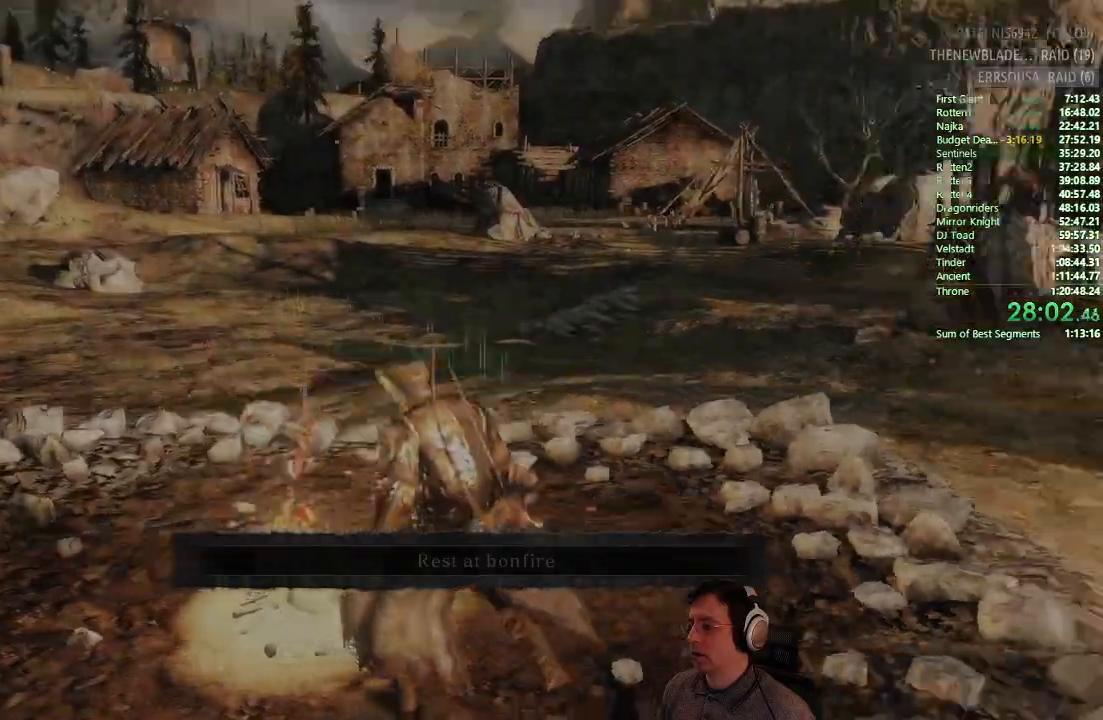
{"buttons": [], "left_stick": "center", "right_stick": "center"}
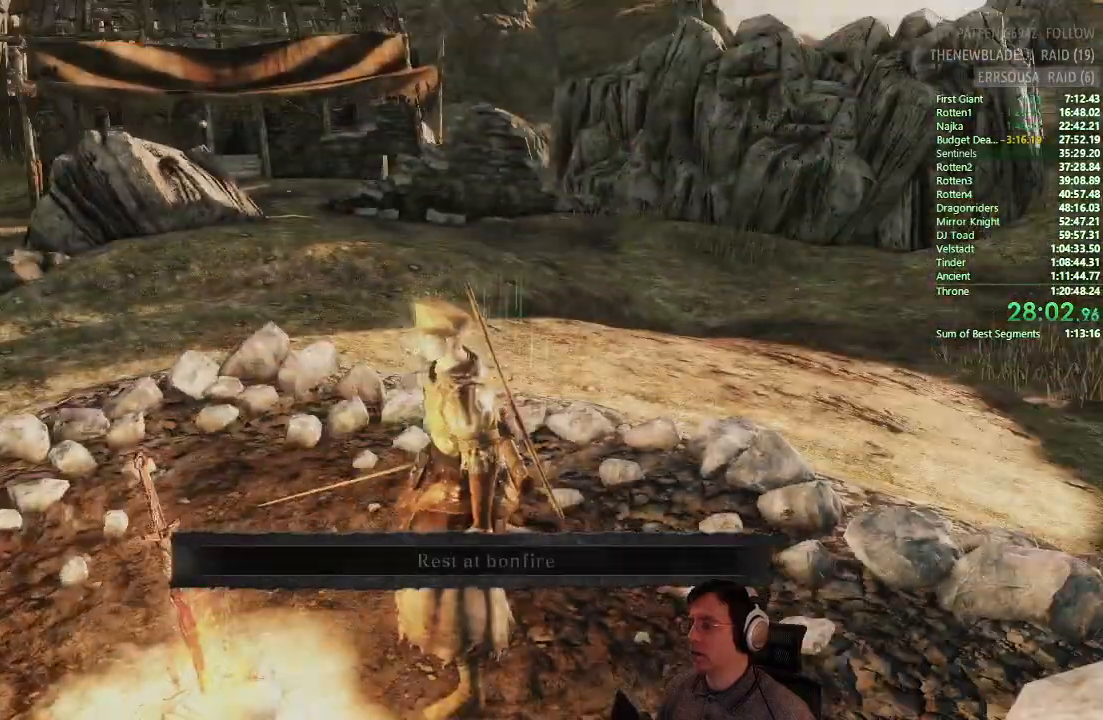
{"buttons": [], "left_stick": "center", "right_stick": "center", "events": [[34, "right_stick", "right"], [217, "right_stick", "center"]]}
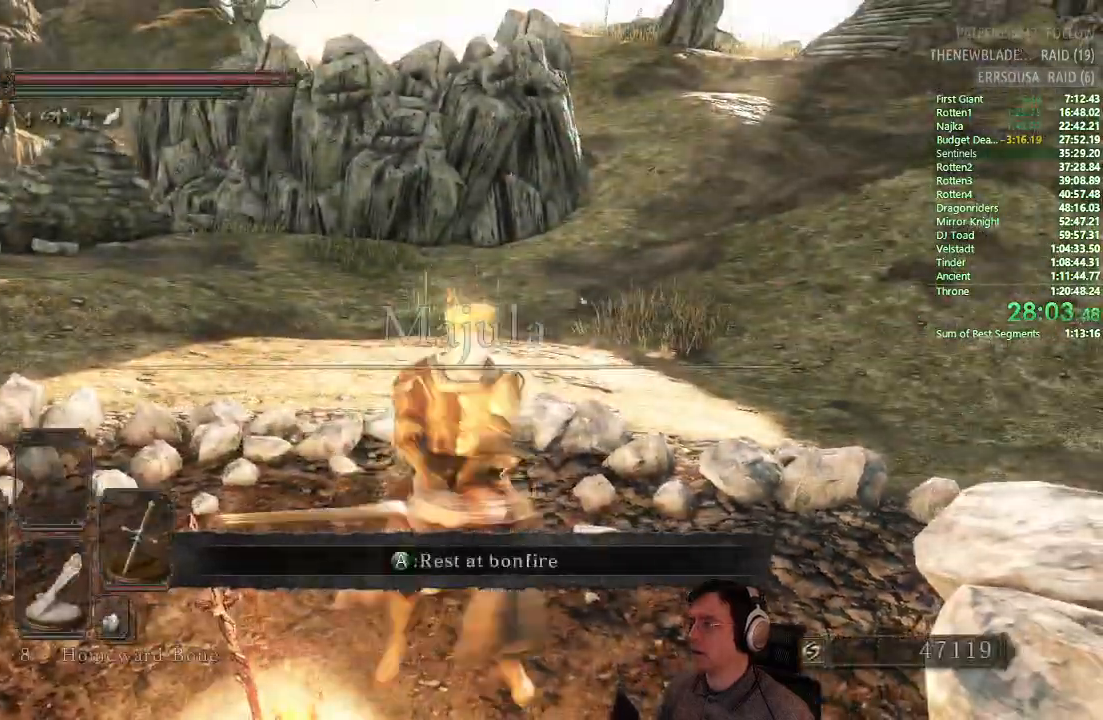
{"buttons": ["CIRCLE"], "left_stick": "up", "right_stick": "down-left", "events": [[267, "left_stick", "up"], [350, "CIRCLE", "down"], [484, "right_stick", "down-left"]]}
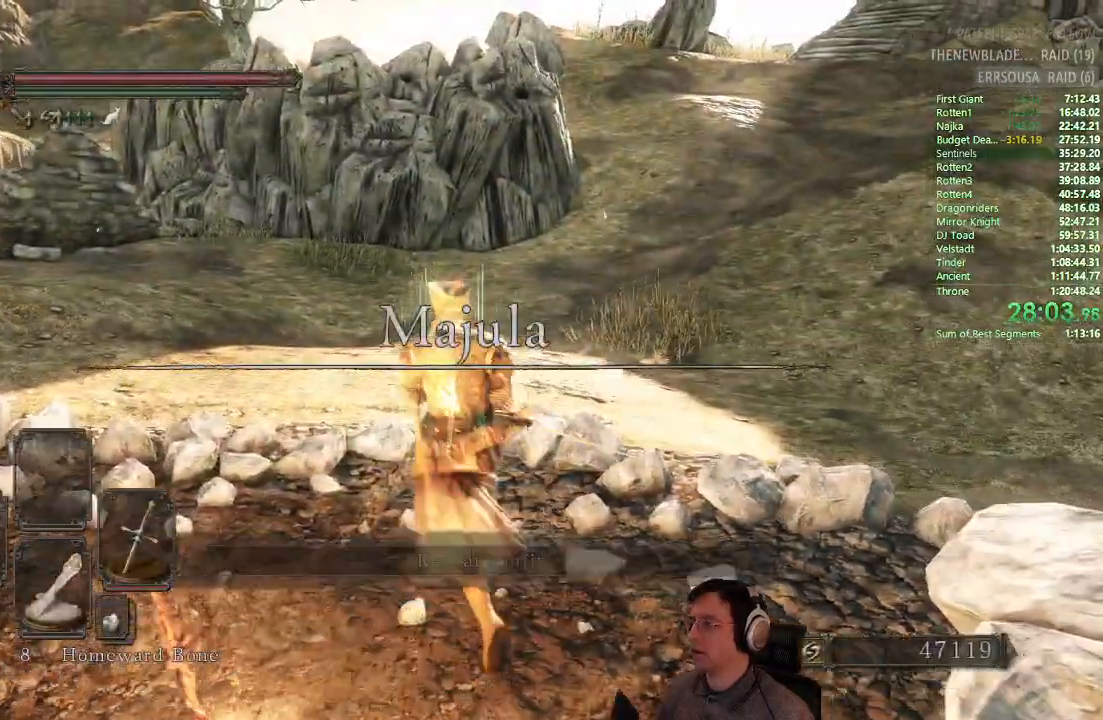
{"buttons": ["CIRCLE"], "left_stick": "up", "right_stick": "center", "events": [[150, "right_stick", "center"]]}
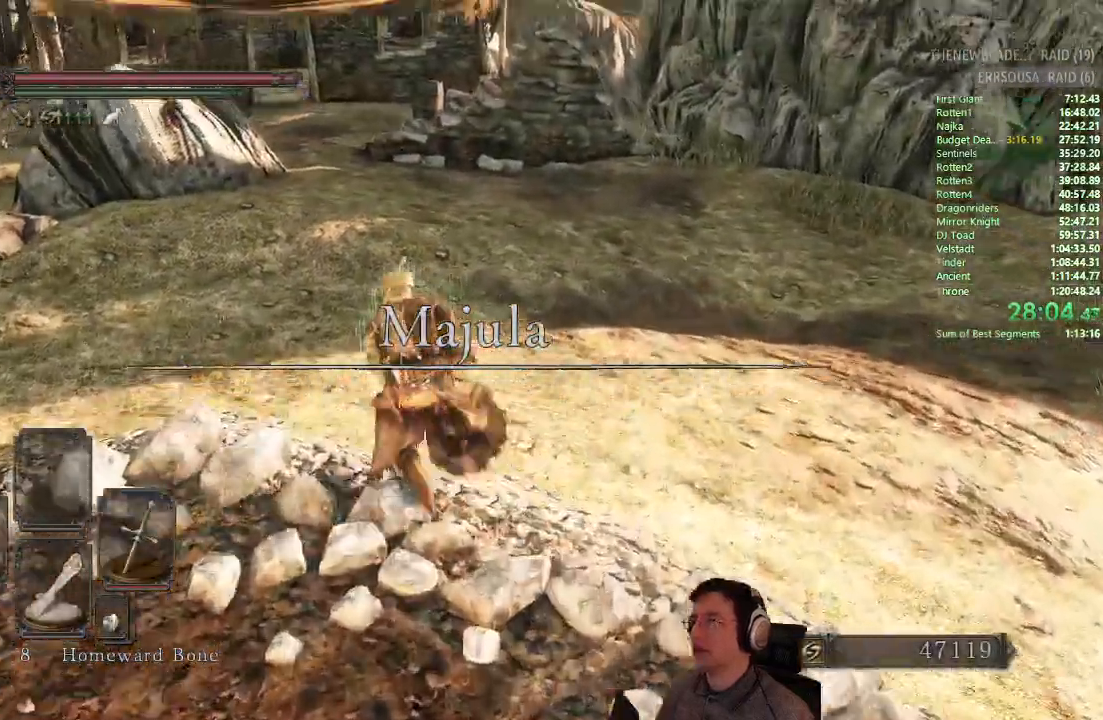
{"buttons": ["CIRCLE"], "left_stick": "up", "right_stick": "center", "events": []}
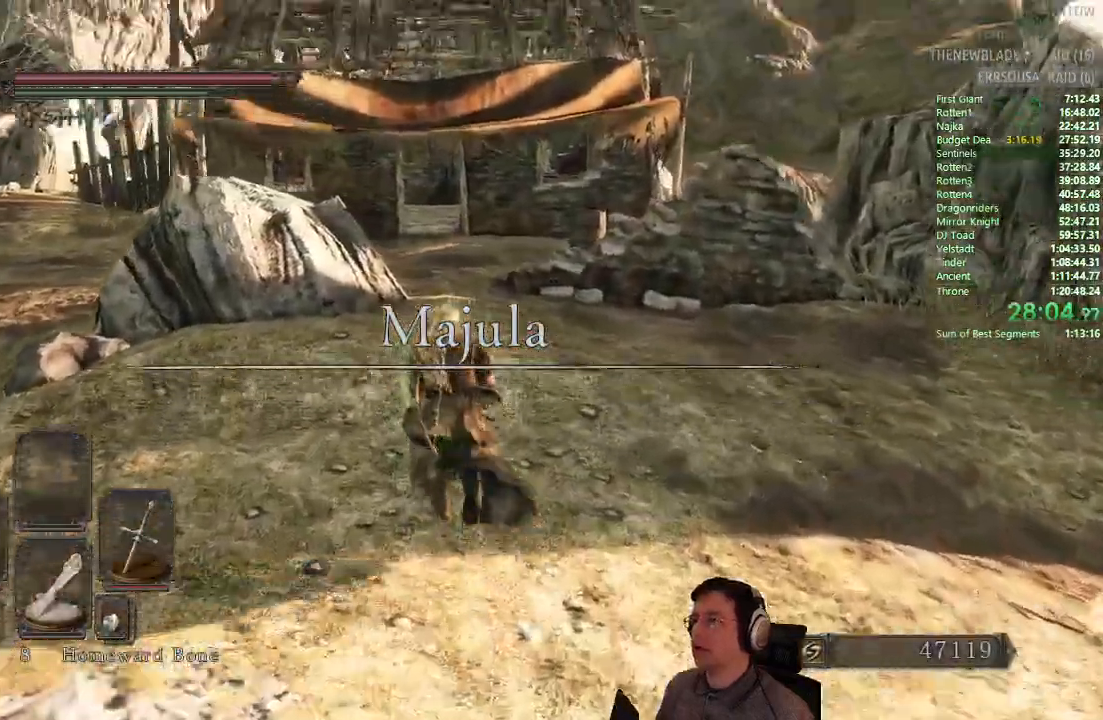
{"buttons": ["CIRCLE"], "left_stick": "up", "right_stick": "center", "events": []}
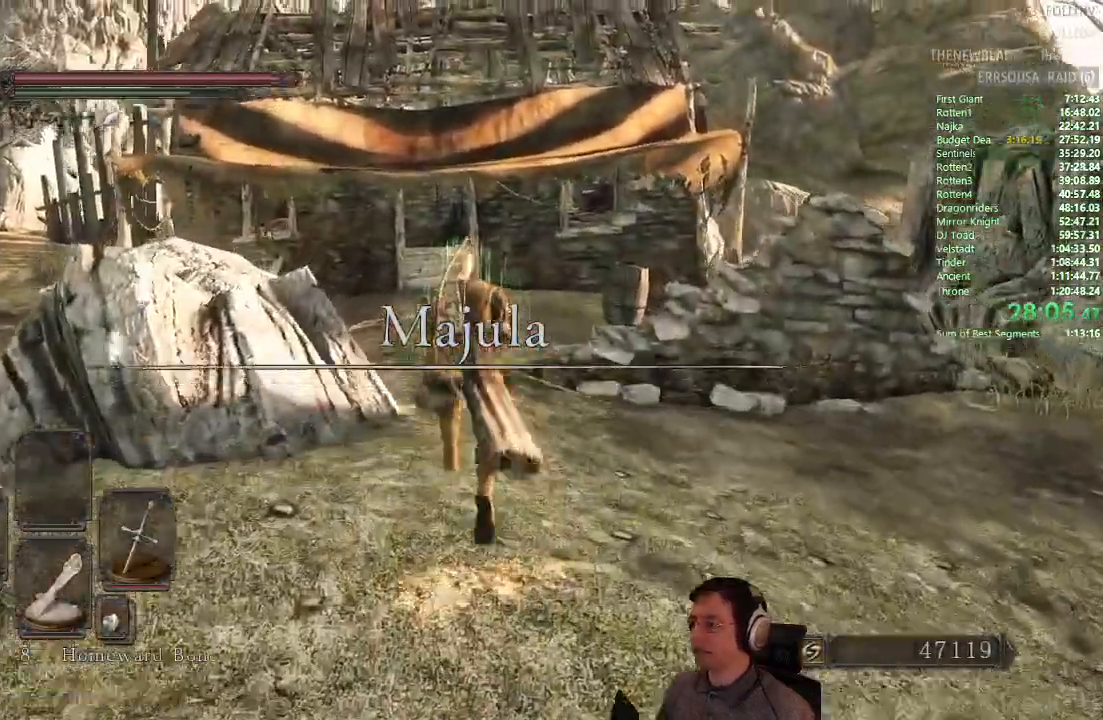
{"buttons": ["CIRCLE"], "left_stick": "up", "right_stick": "center", "events": []}
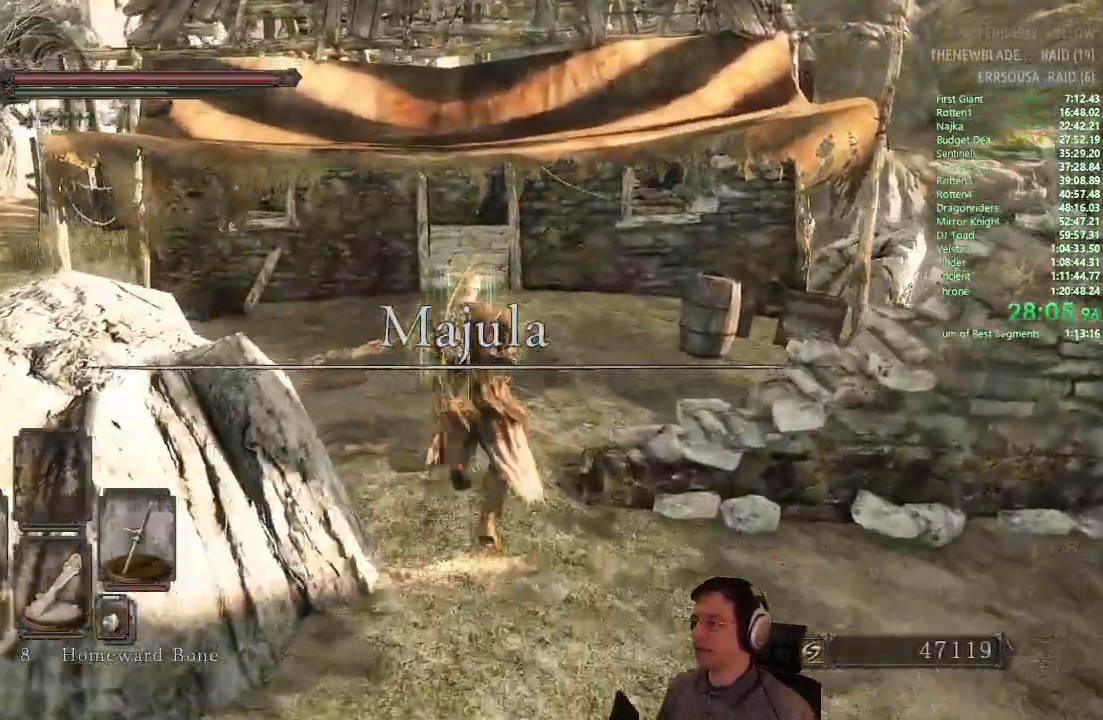
{"buttons": ["CIRCLE"], "left_stick": "up", "right_stick": "center", "events": []}
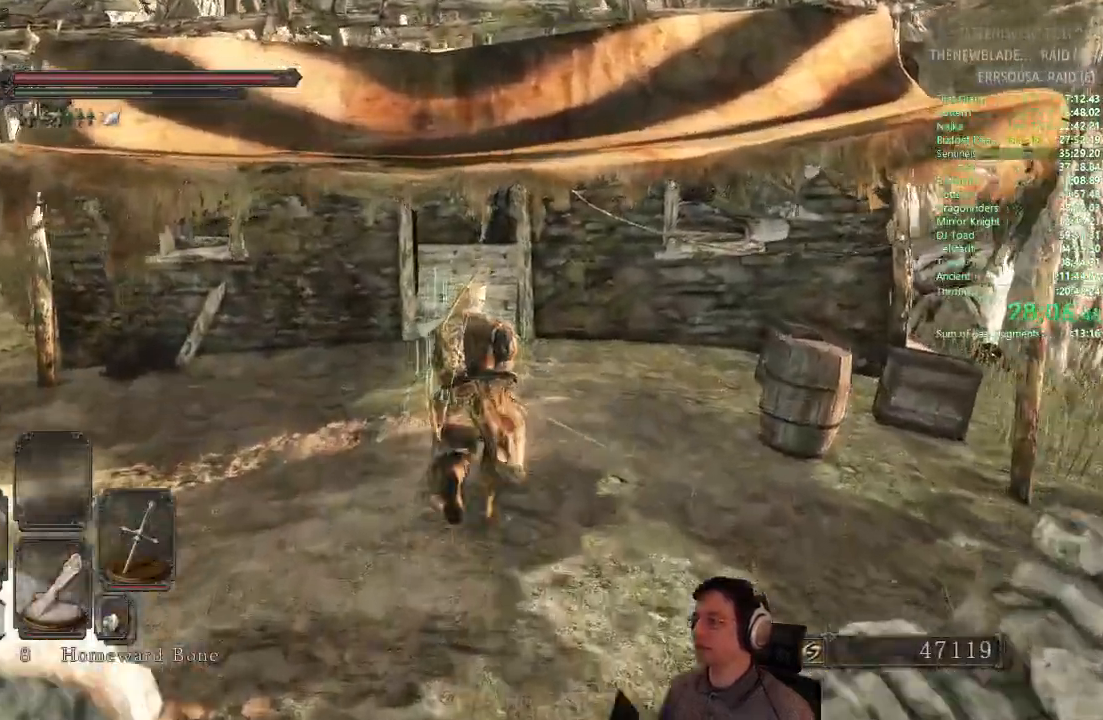
{"buttons": ["CIRCLE"], "left_stick": "up", "right_stick": "center", "events": []}
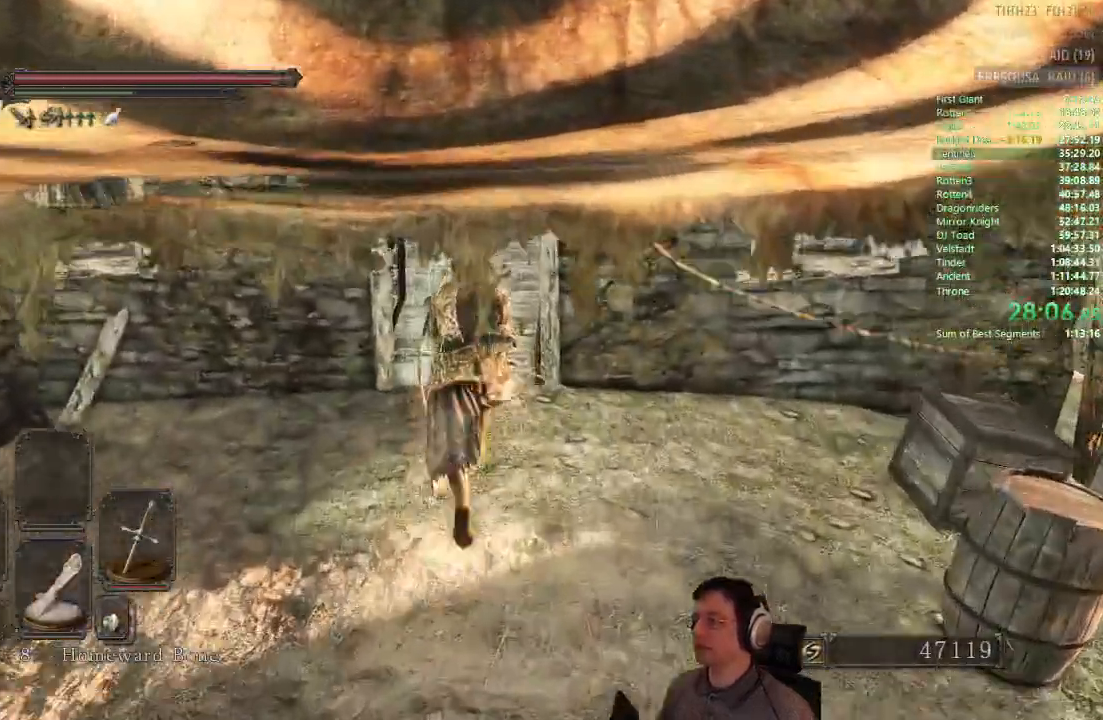
{"buttons": [], "left_stick": "up", "right_stick": "down-right", "events": [[317, "right_stick", "down-right"], [433, "CIRCLE", "up"]]}
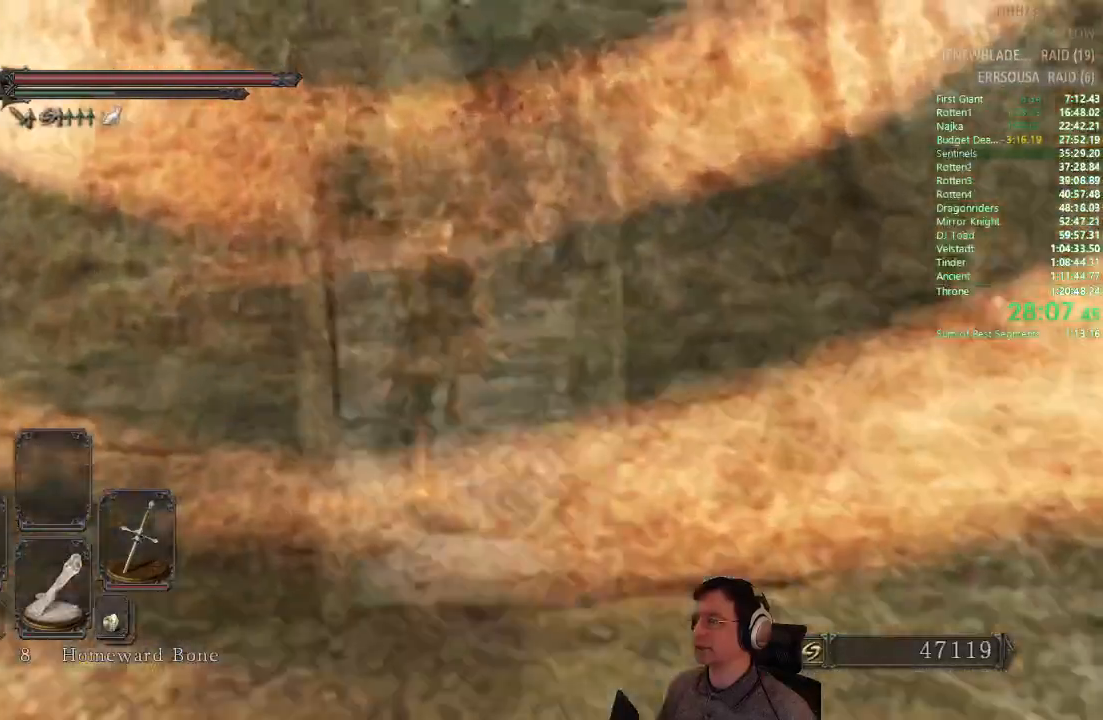
{"buttons": [], "left_stick": "up", "right_stick": "center", "events": [[200, "right_stick", "center"]]}
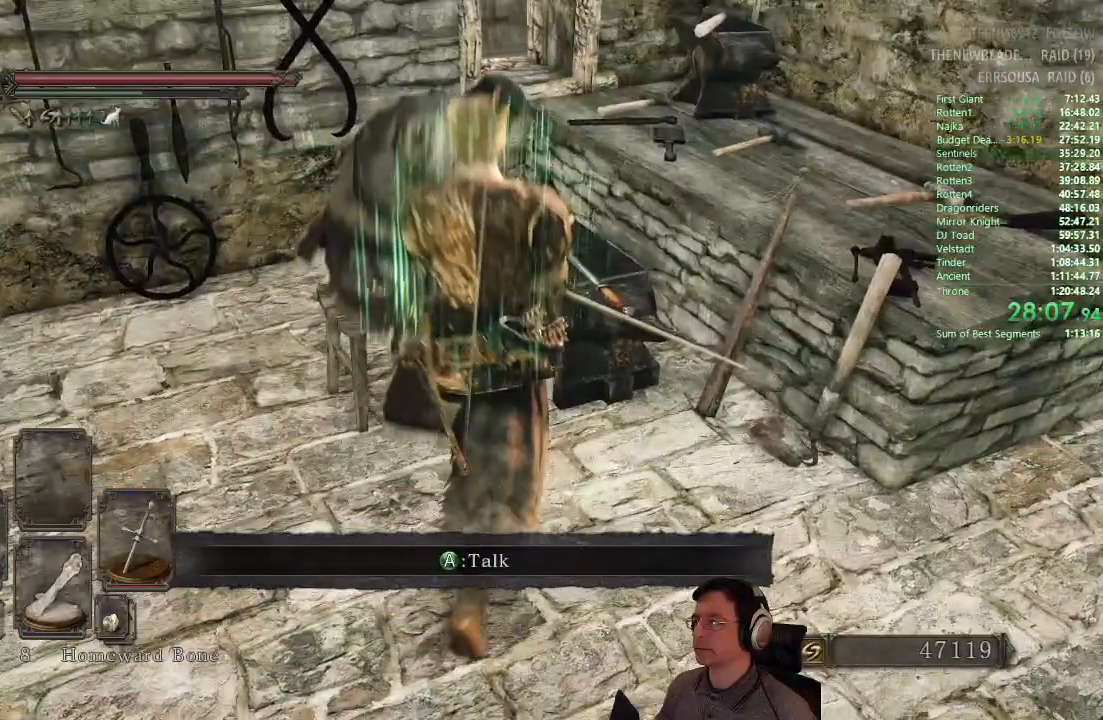
{"buttons": [], "left_stick": "center", "right_stick": "center", "events": [[116, "CROSS", "down"], [150, "CROSS", "up"], [250, "CROSS", "down"], [317, "CROSS", "up"], [350, "left_stick", "center"], [383, "CROSS", "down"], [467, "CROSS", "up"]]}
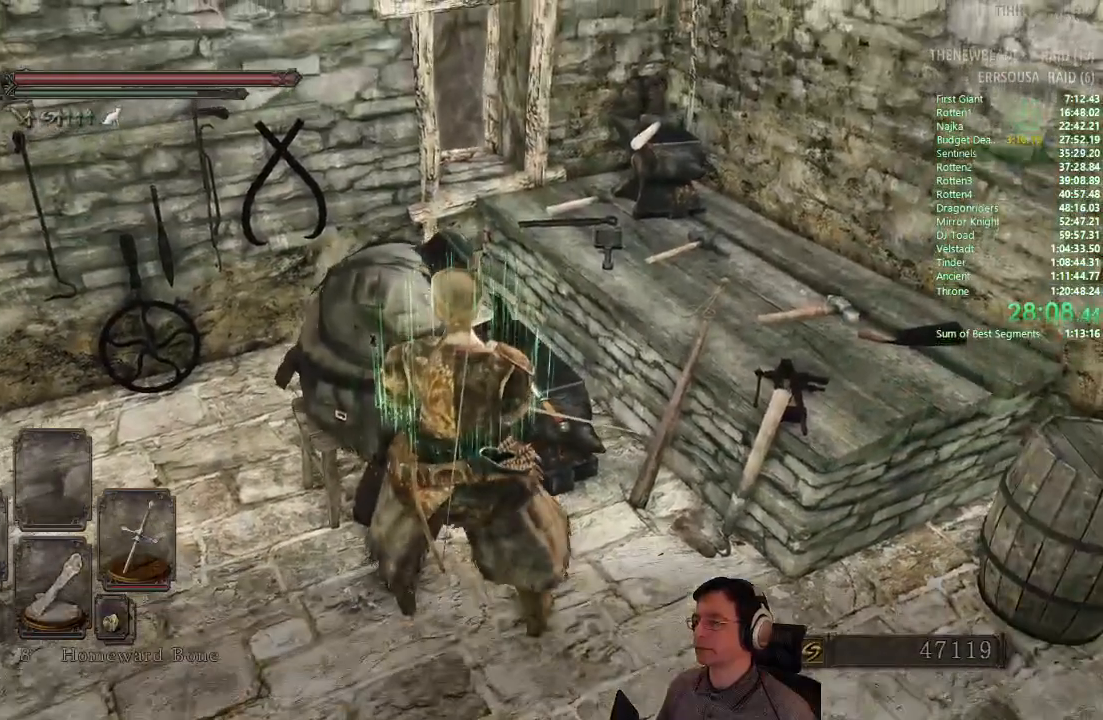
{"buttons": [], "left_stick": "center", "right_stick": "center", "events": [[17, "CROSS", "down"], [100, "CROSS", "up"], [150, "CROSS", "down"], [250, "CROSS", "up"], [317, "CROSS", "down"], [384, "CROSS", "up"], [451, "CROSS", "down"], [484, "CROSS", "up"]]}
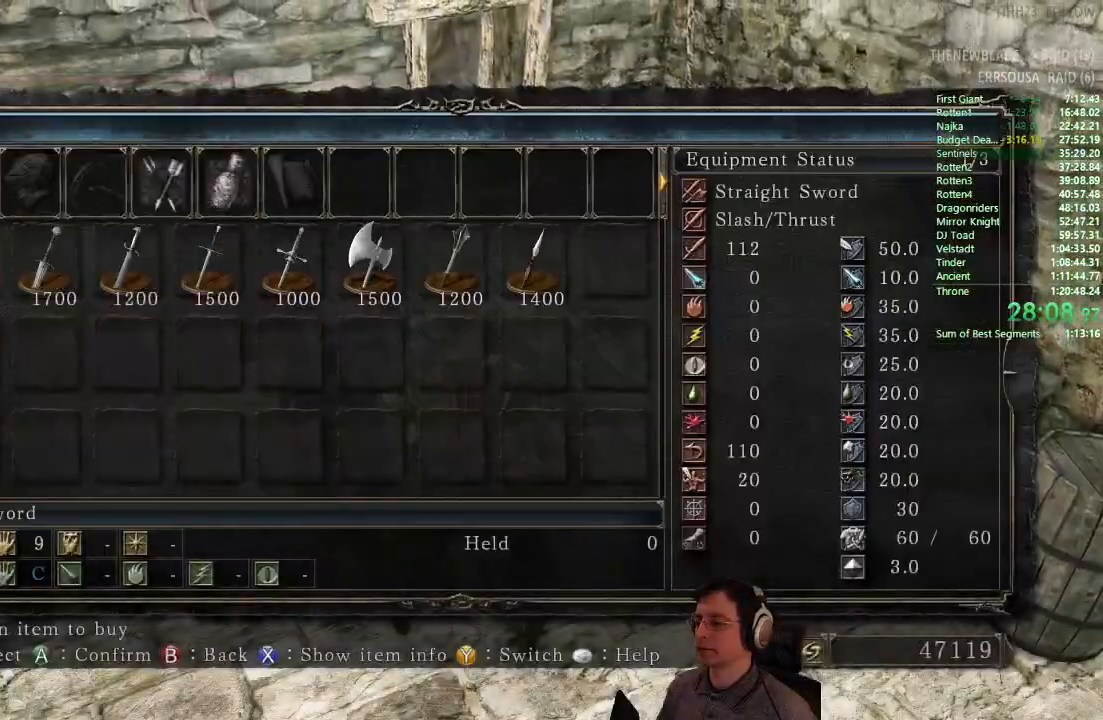
{"buttons": ["CIRCLE"], "left_stick": "center", "right_stick": "center", "events": [[500, "CIRCLE", "down"]]}
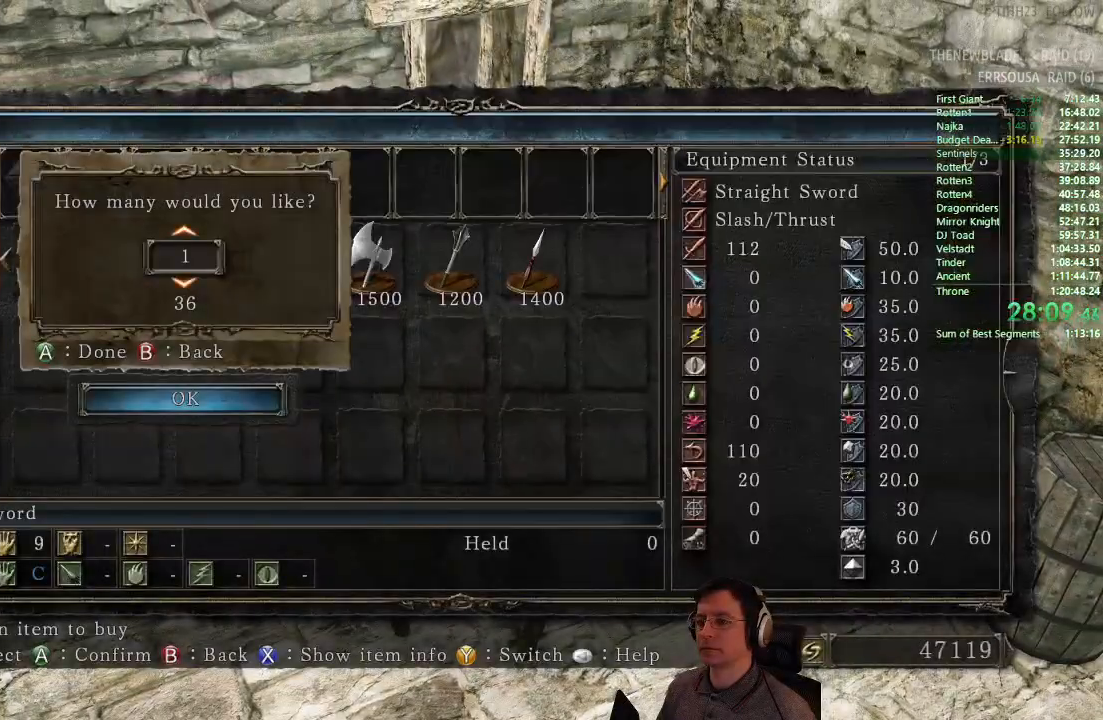
{"buttons": [], "left_stick": "center", "right_stick": "center", "events": [[84, "CIRCLE", "up"]]}
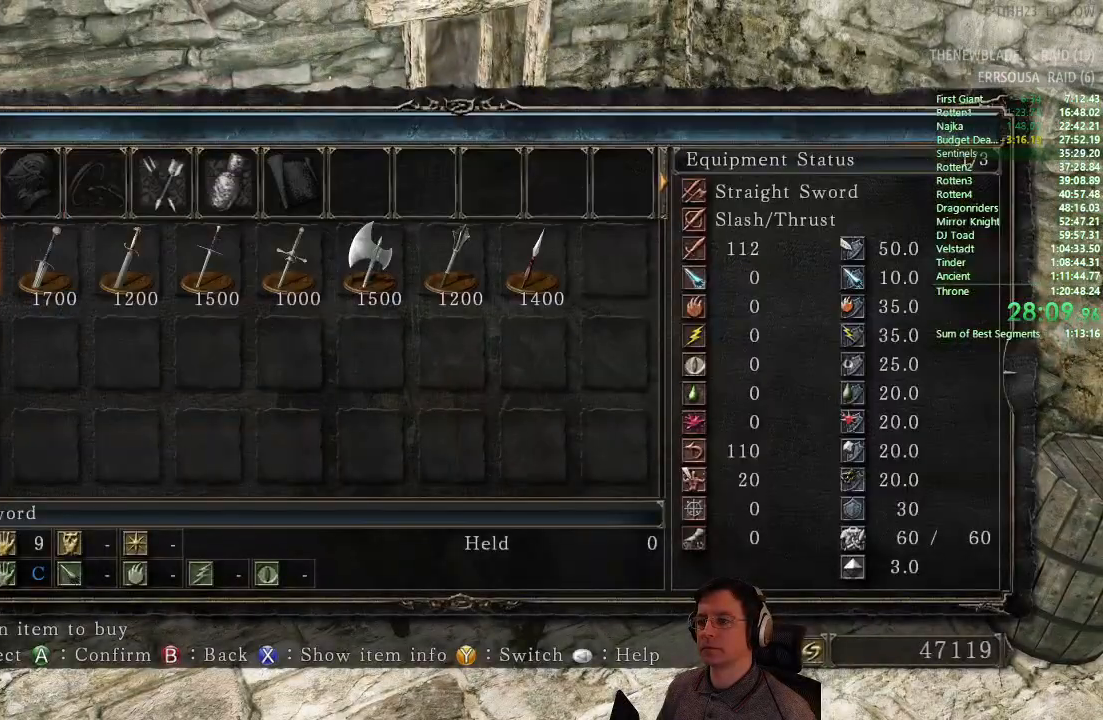
{"buttons": [], "left_stick": "center", "right_stick": "center", "events": [[367, "CIRCLE", "down"], [467, "CIRCLE", "up"]]}
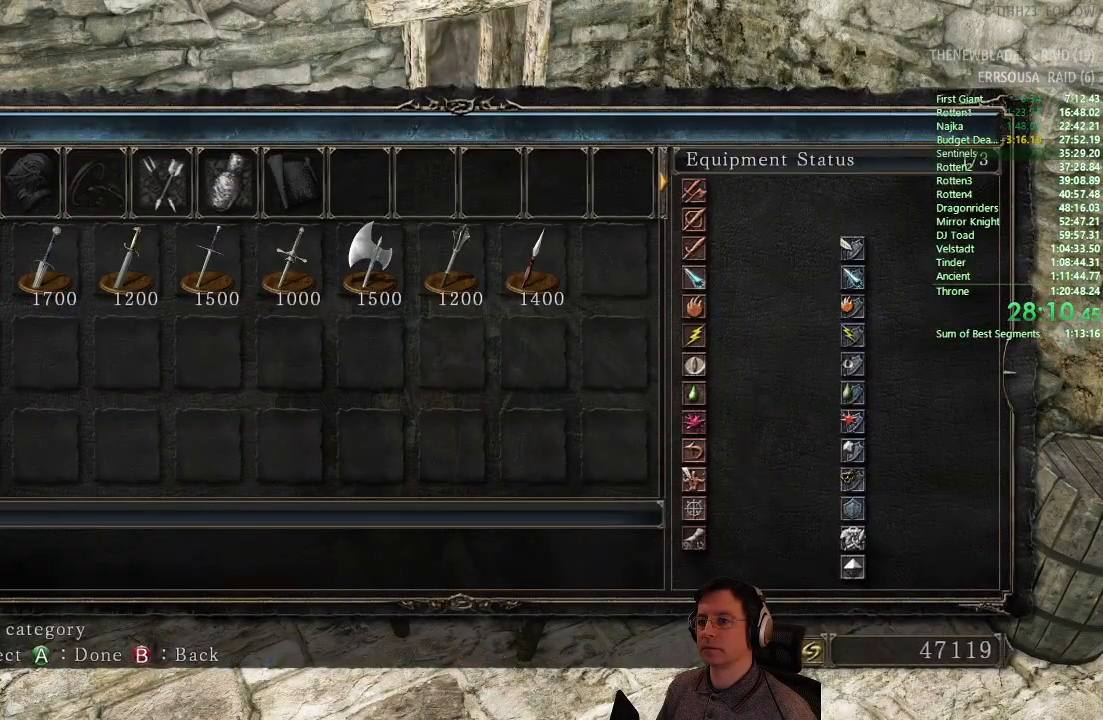
{"buttons": [], "left_stick": "center", "right_stick": "center", "events": [[184, "DPAD_DOWN", "down"], [284, "DPAD_DOWN", "up"]]}
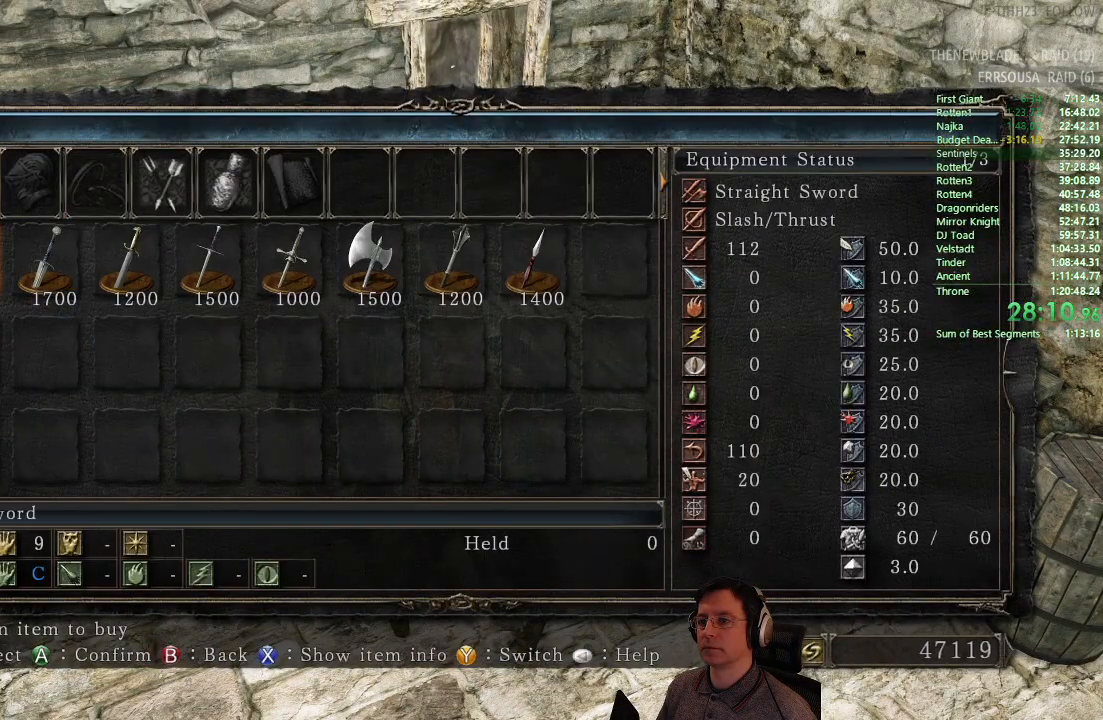
{"buttons": ["CIRCLE"], "left_stick": "center", "right_stick": "center", "events": [[33, "CIRCLE", "down"], [133, "CIRCLE", "up"], [467, "CIRCLE", "down"]]}
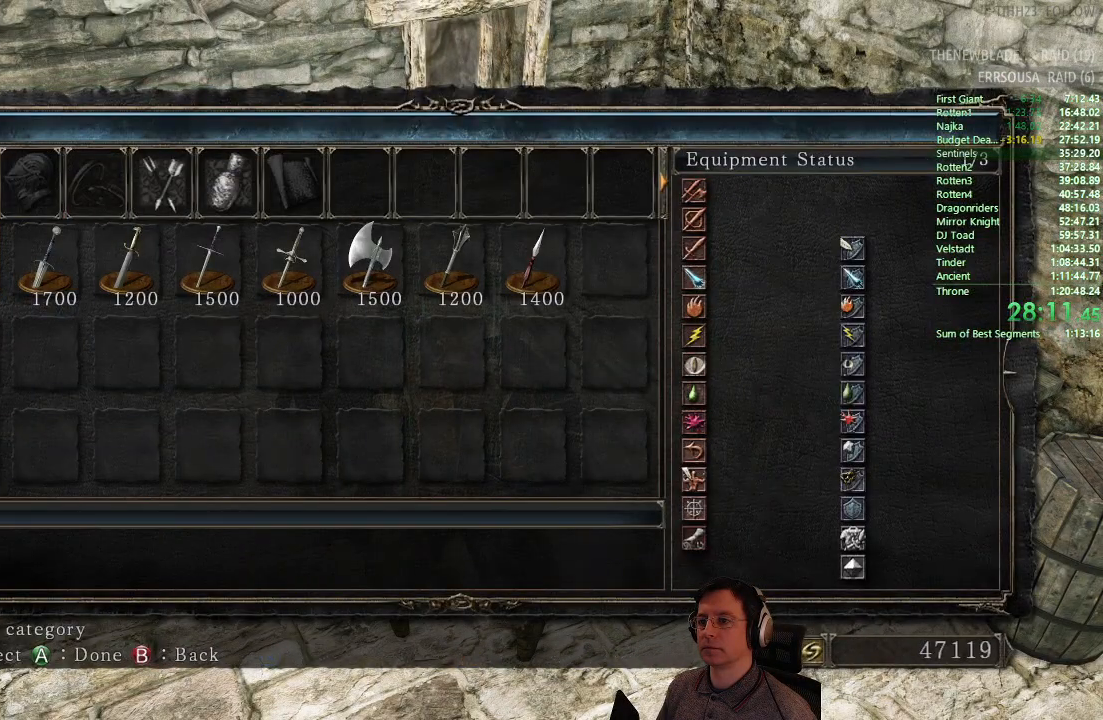
{"buttons": [], "left_stick": "center", "right_stick": "center", "events": [[50, "CIRCLE", "up"], [334, "DPAD_DOWN", "down"], [417, "DPAD_DOWN", "up"]]}
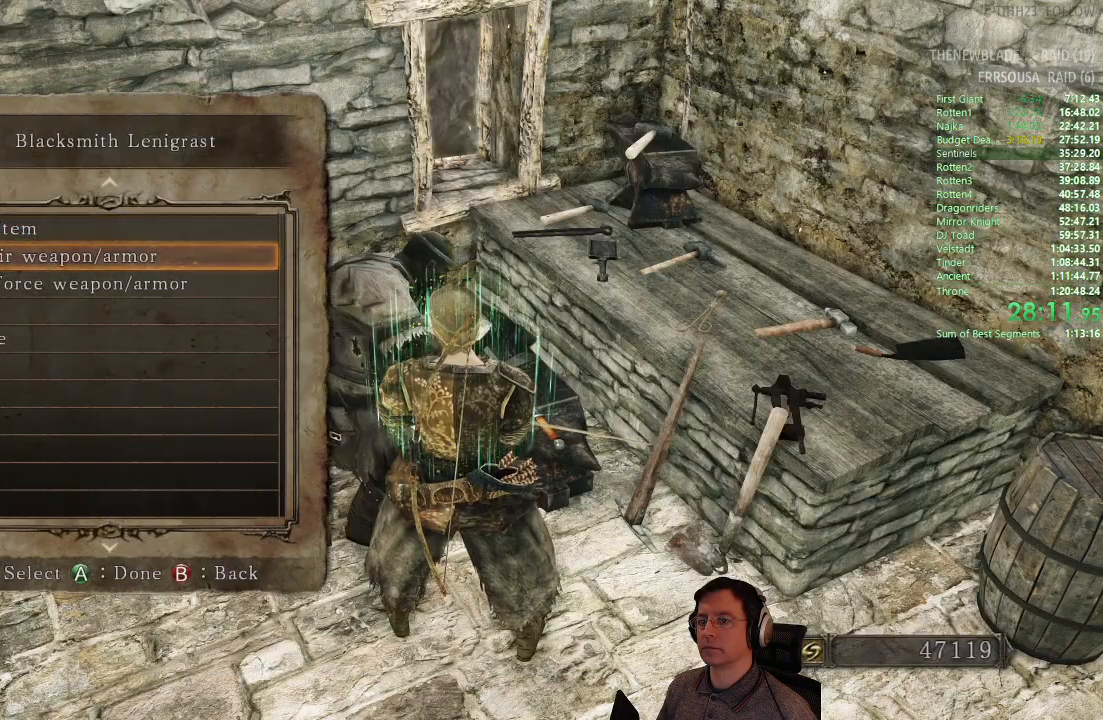
{"buttons": [], "left_stick": "center", "right_stick": "center", "events": [[83, "DPAD_DOWN", "down"], [200, "DPAD_DOWN", "up"], [317, "CROSS", "down"], [417, "CROSS", "up"]]}
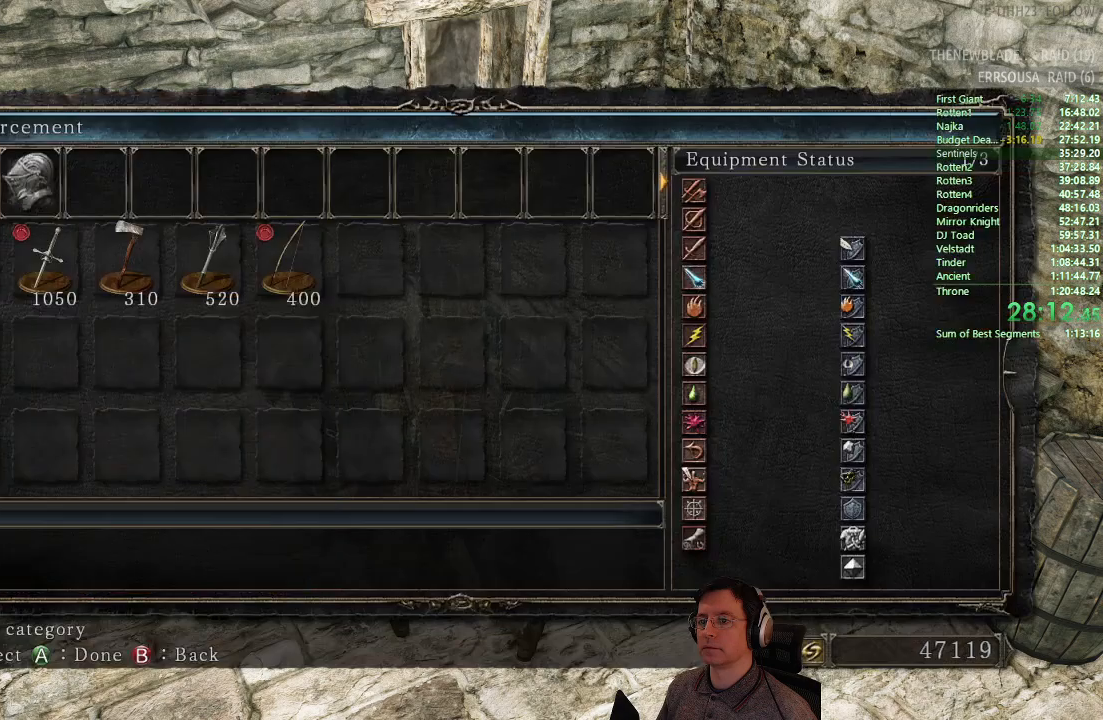
{"buttons": ["DPAD_RIGHT"], "left_stick": "center", "right_stick": "center", "events": [[250, "DPAD_DOWN", "down"], [334, "DPAD_DOWN", "up"], [467, "DPAD_RIGHT", "down"]]}
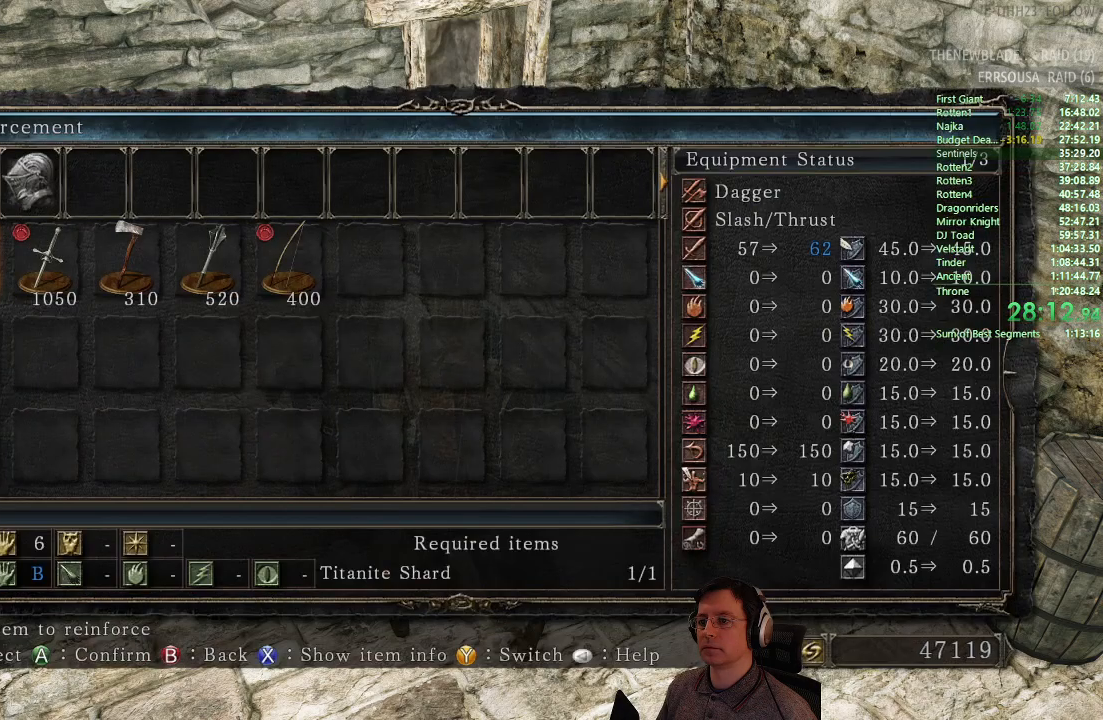
{"buttons": ["DPAD_LEFT"], "left_stick": "center", "right_stick": "center", "events": [[50, "DPAD_RIGHT", "up"], [166, "CROSS", "down"], [267, "CROSS", "up"], [500, "DPAD_LEFT", "down"]]}
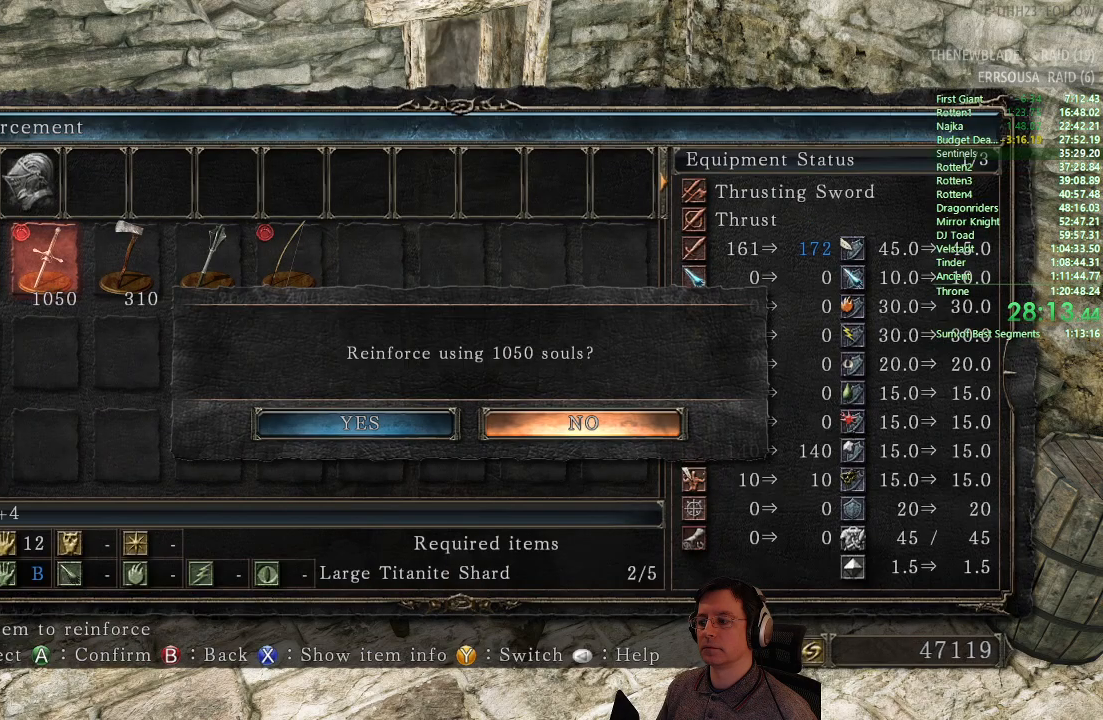
{"buttons": [], "left_stick": "center", "right_stick": "center", "events": [[84, "DPAD_LEFT", "up"], [284, "CROSS", "down"], [417, "CROSS", "up"]]}
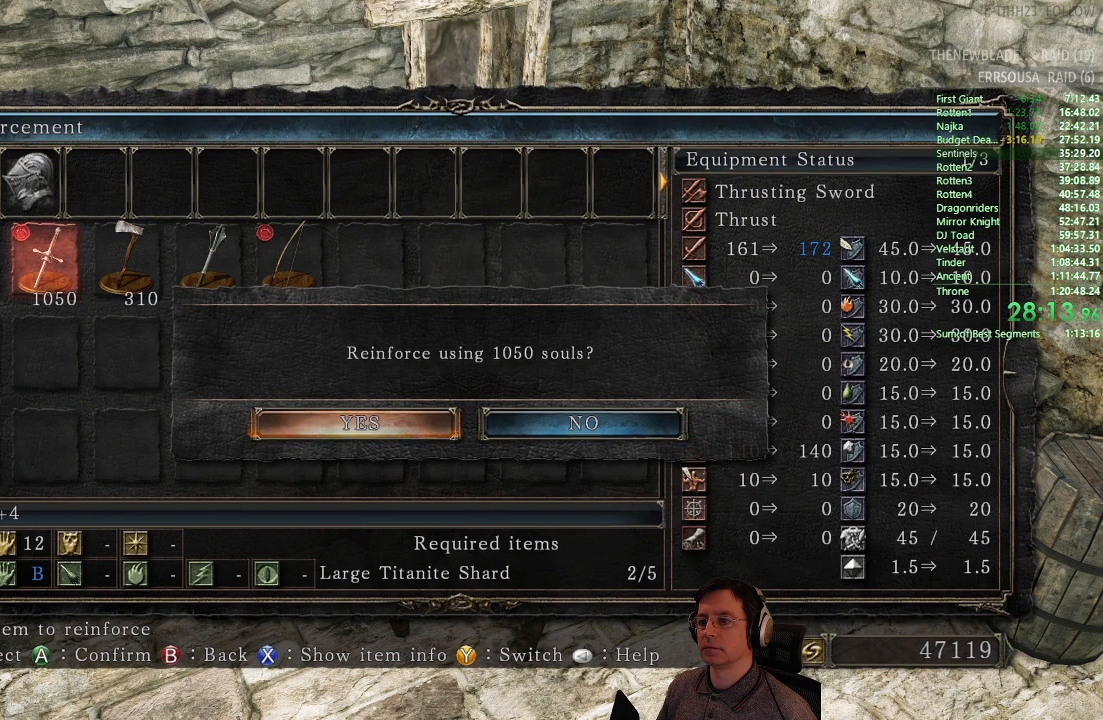
{"buttons": [], "left_stick": "center", "right_stick": "center", "events": [[233, "CROSS", "down"], [383, "CROSS", "up"]]}